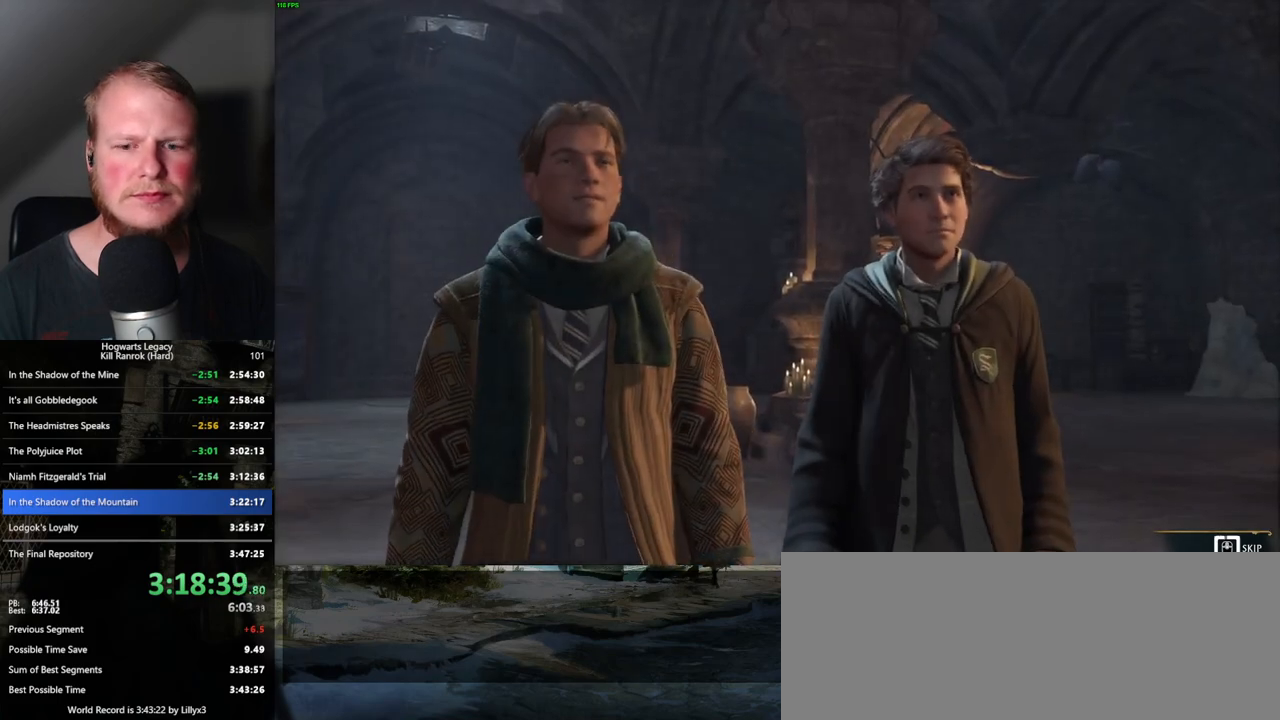
Gameplay with keyboard and mouse; each line is a JSON object with the keys and mouse buttons held at the frame after it. "events" lists presses ("down") and releases ("up") of ".", "/", "0", "1", "2", "3", "4", "5", "6", "7", "8", "9", "a", "alt_l", "alt_r", "b", "backslash", "backspace", "c", "caps_lock", "comma", "ctrl_l", "ctrl_r", "d", "e", "equals", "escape", "f", "f1", "f10", "f11", "f12", "f2", "f3", "f4", "f5", "f6", "f7", "f8", "f9", "g", "h", "i", "j", "k", "l", "lbracket", "m", "minus", "n", "o", "p", "q", "quote", "r", "rbracket", "return", "s", "semicolon", "shift_l", "shift_r", "space", "super_l", "super_r", "t", "tab", "tilde", "u", "v", "w", "x", "y", "z", "mouse_left", "mouse_wheel", "mouse_right", "mouse_mb4" and "mouse_mb5" between this image and that frame as [ms after this image, input, new state], when the widget could be followed in between. "mouse_left", "mouse_wheel", "mouse_right", "mouse_mb4", "mouse_mb5" = the "left", "wheel", "right", "mb4", "mb5" buttons of the "mouse" list. No other keys are recorded. "wheel" means that the mouse wheel is clicked or scrolled. Mouse movement is not recorded.
{"keys": ["q"], "mouse": [], "events": []}
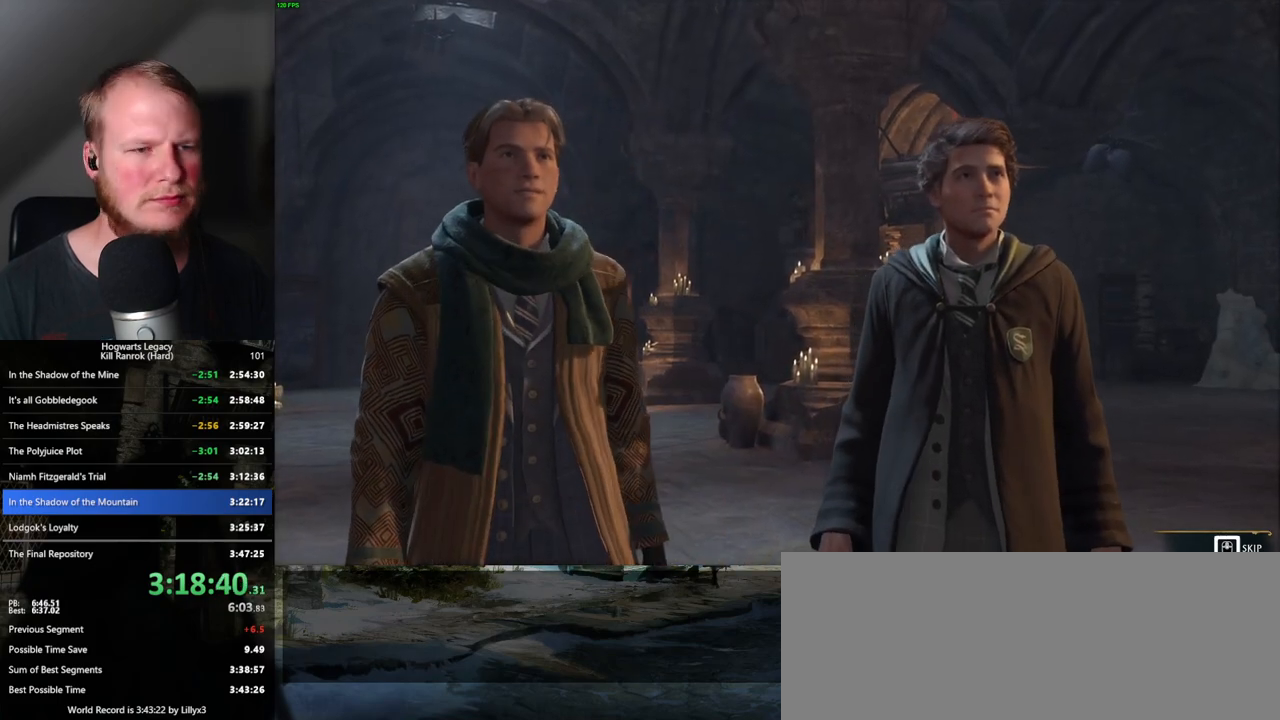
{"keys": ["q"], "mouse": [], "events": [[317, "q", "up"], [400, "q", "down"]]}
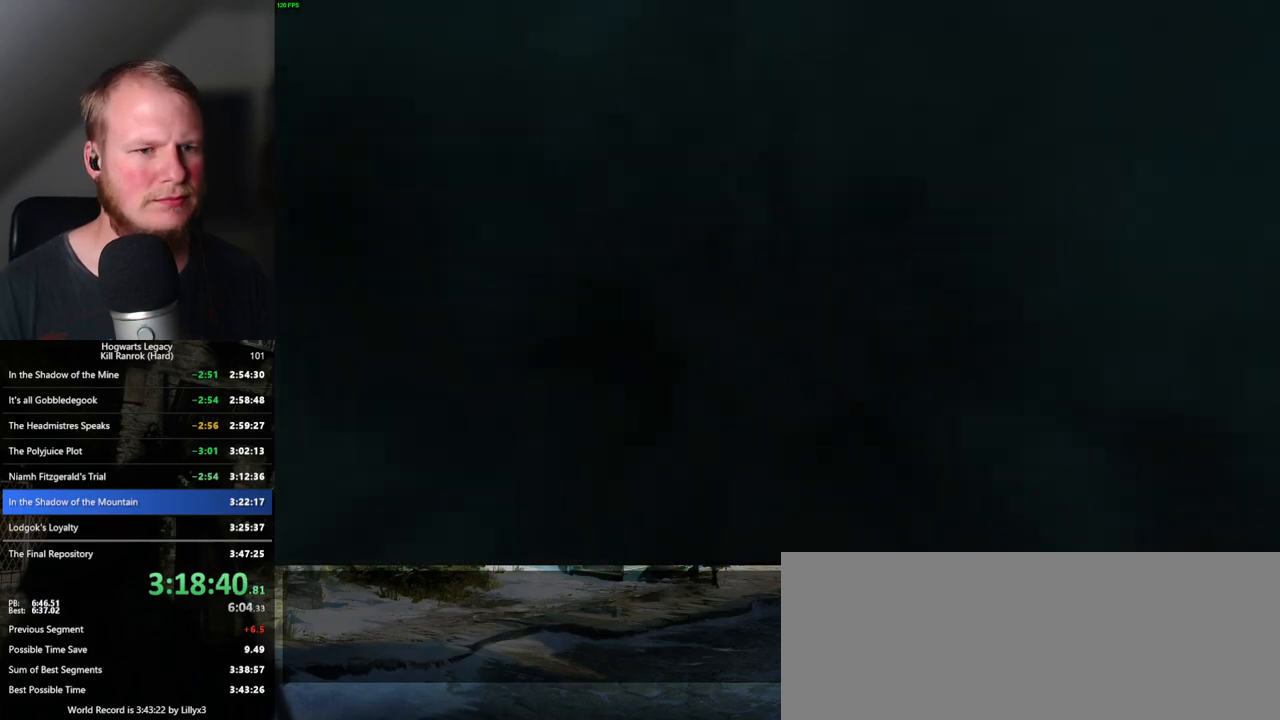
{"keys": ["q"], "mouse": [], "events": []}
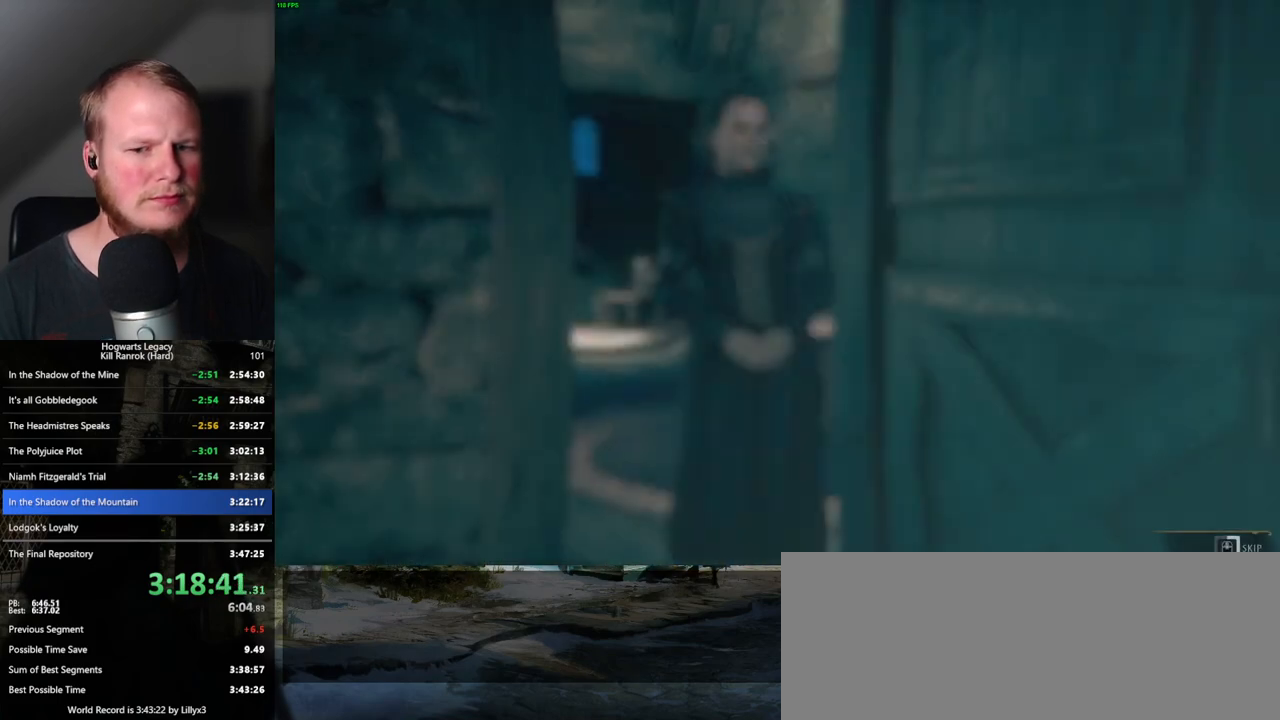
{"keys": ["q"], "mouse": [], "events": []}
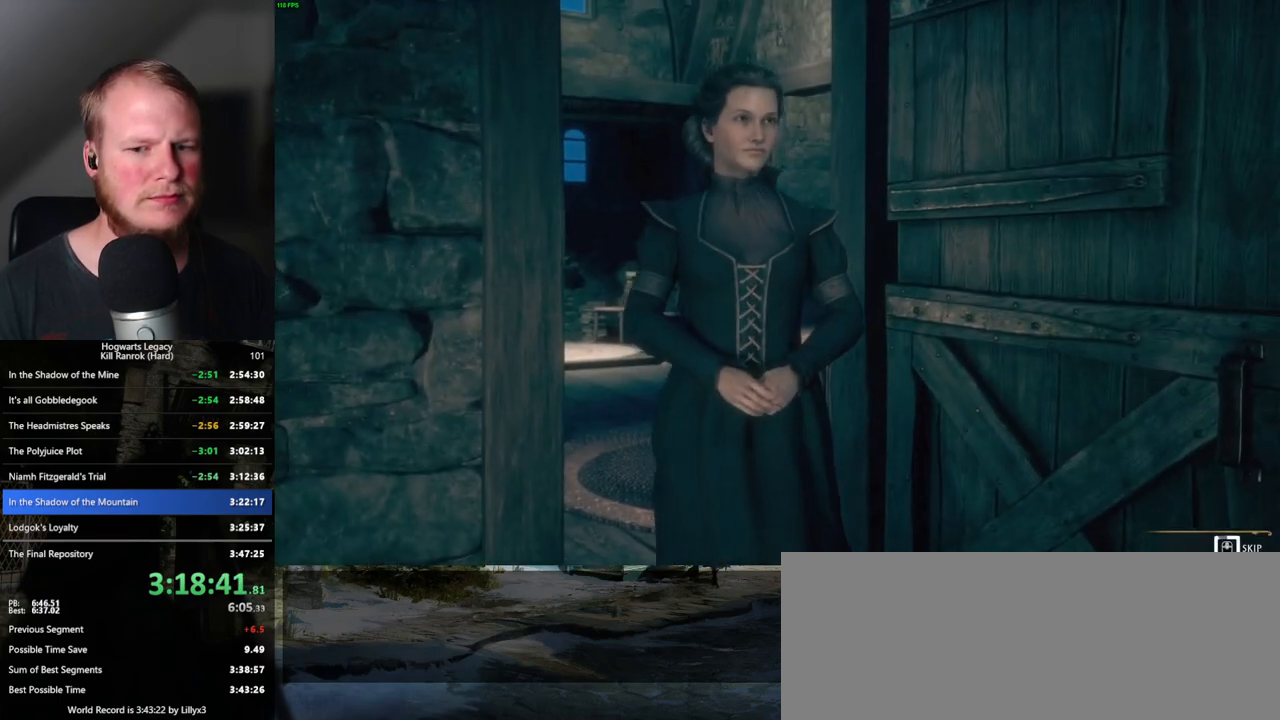
{"keys": ["q"], "mouse": [], "events": []}
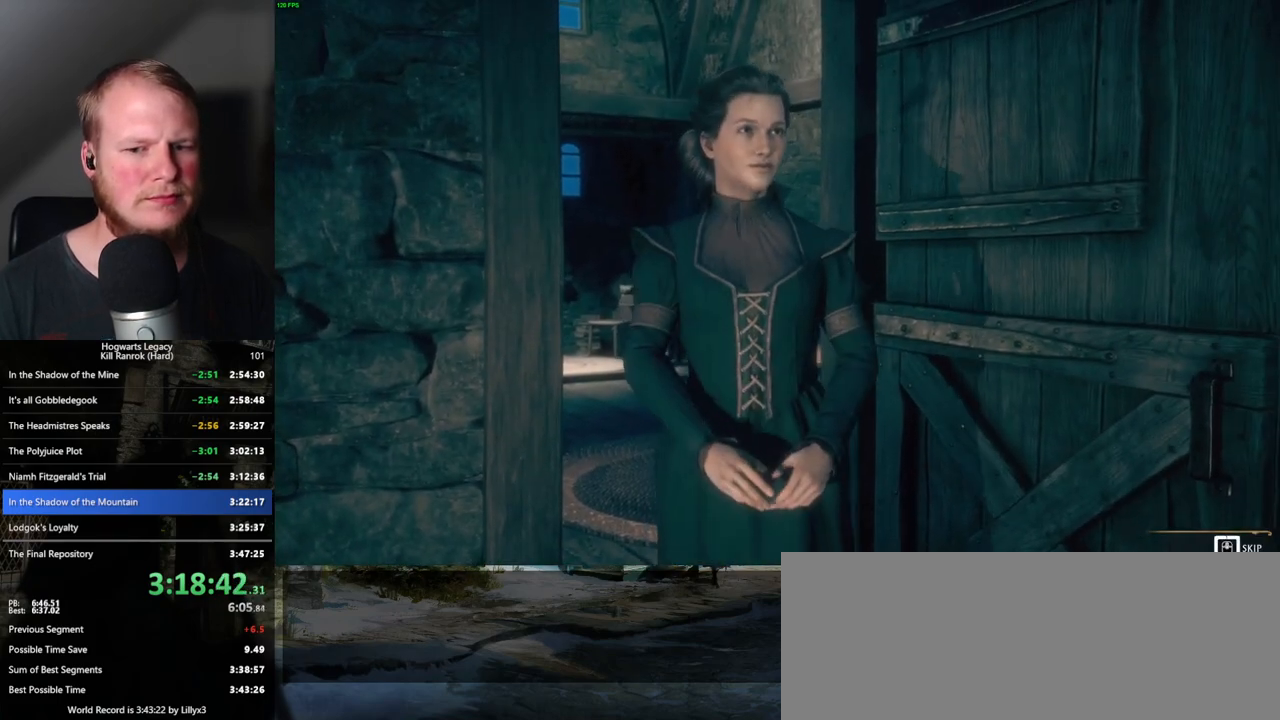
{"keys": ["q"], "mouse": [], "events": []}
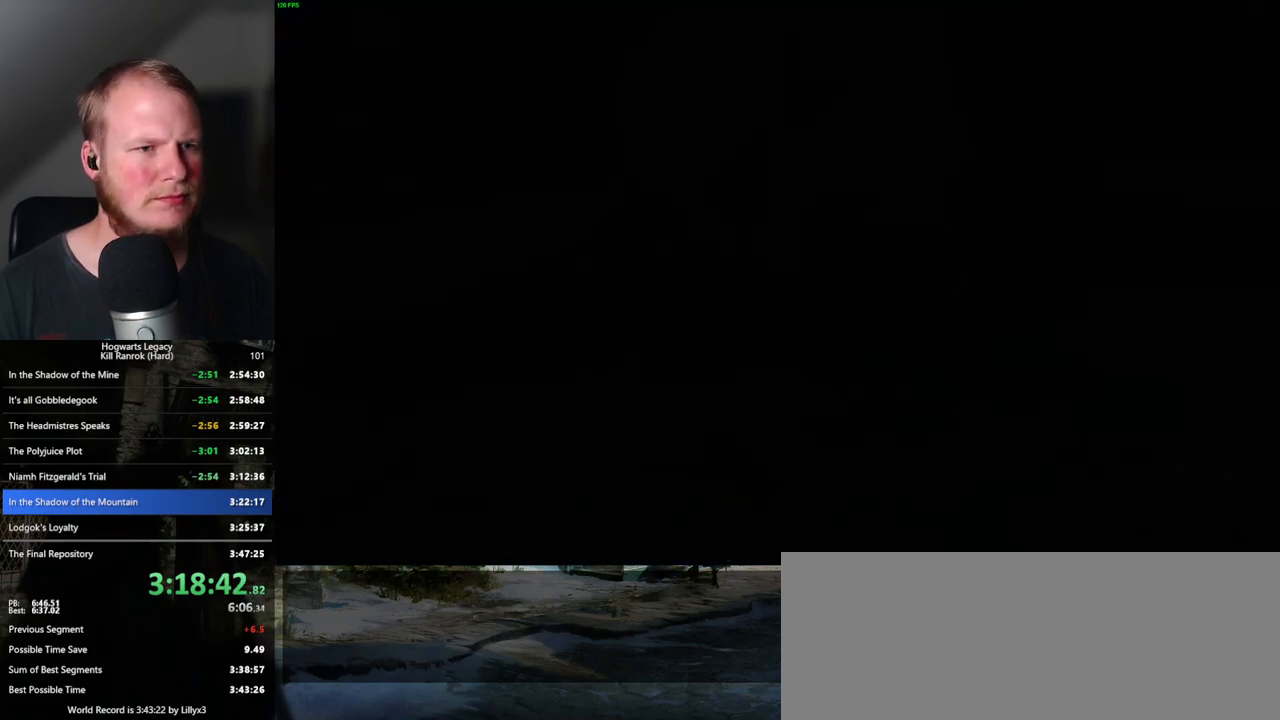
{"keys": ["q"], "mouse": [], "events": [[134, "q", "up"], [217, "q", "down"]]}
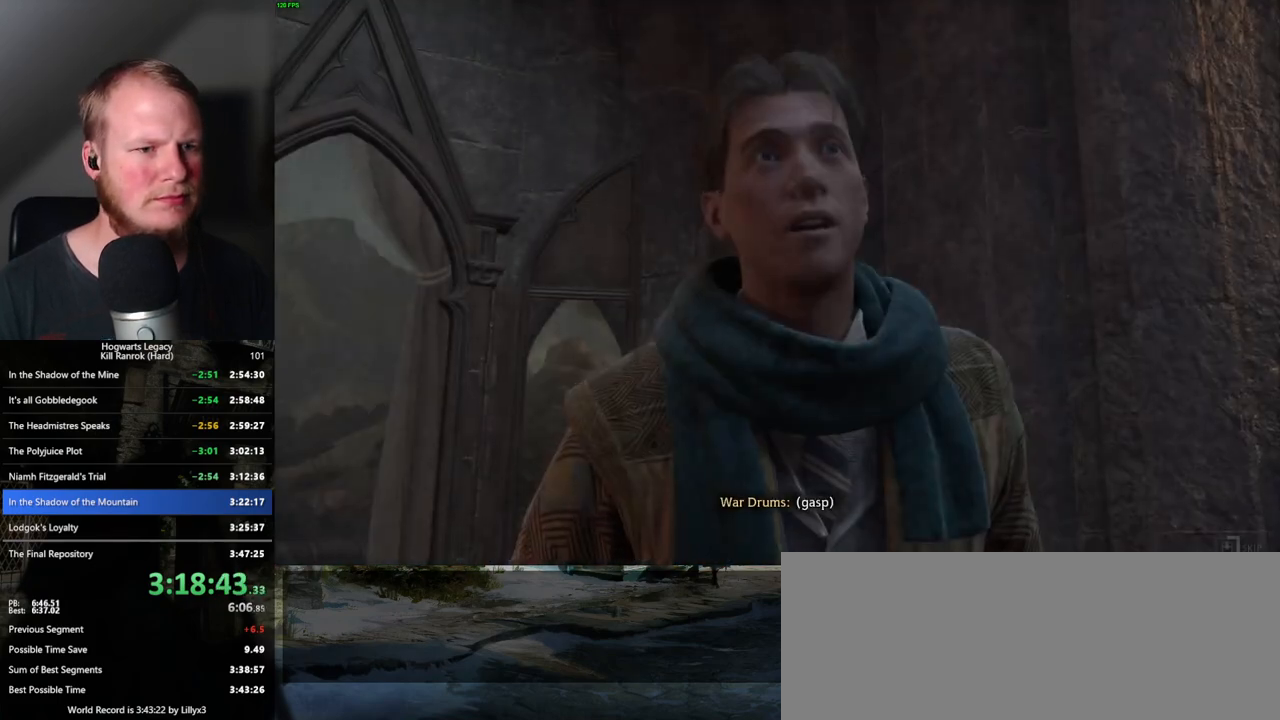
{"keys": ["q"], "mouse": [], "events": []}
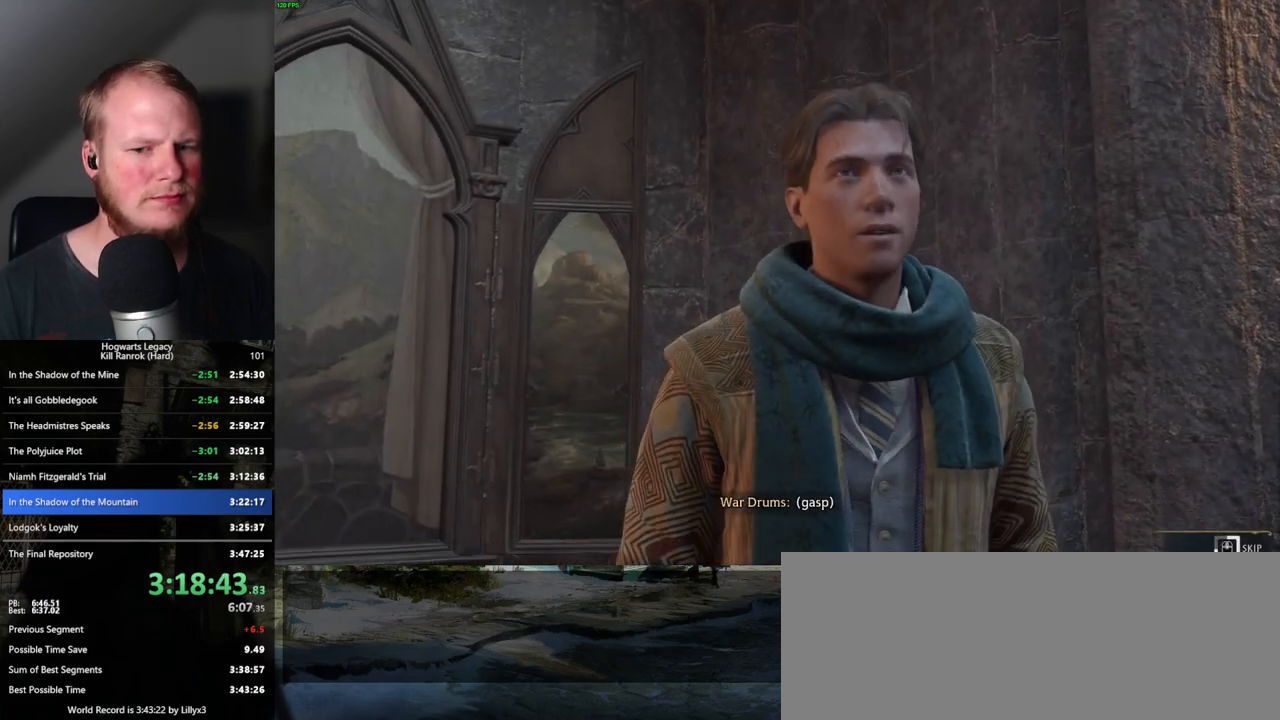
{"keys": ["q"], "mouse": [], "events": []}
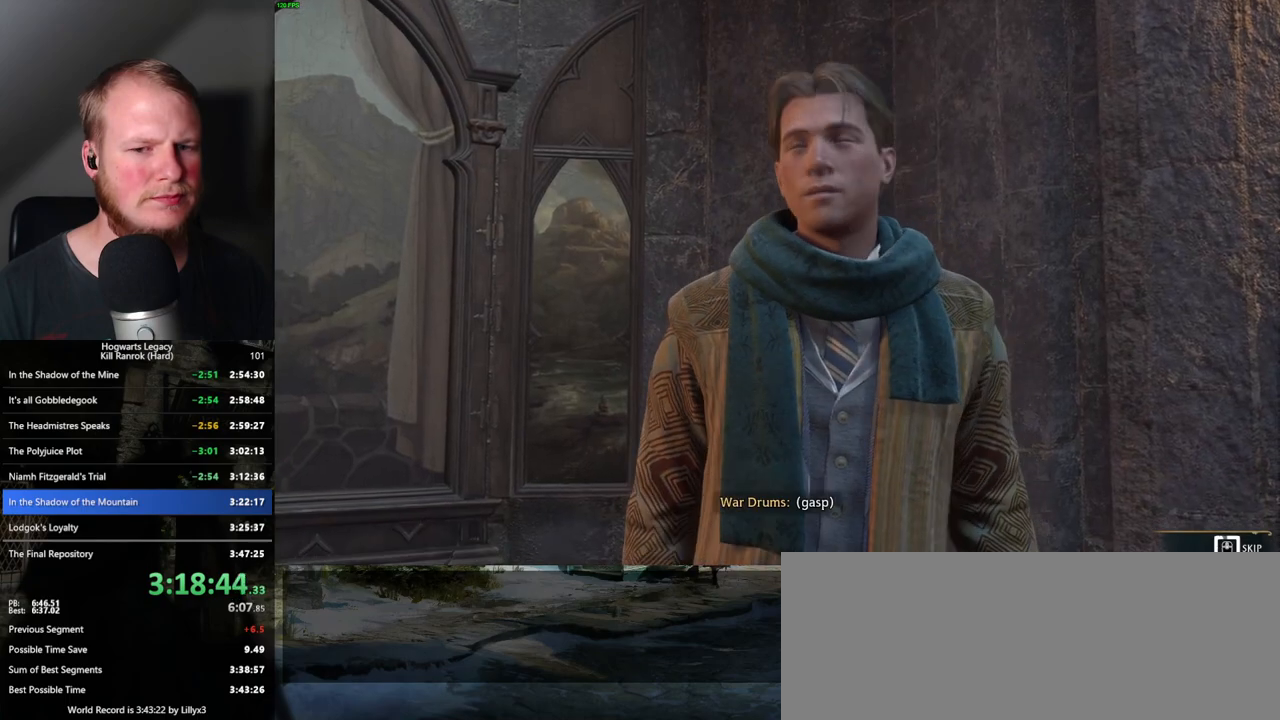
{"keys": ["q"], "mouse": [], "events": []}
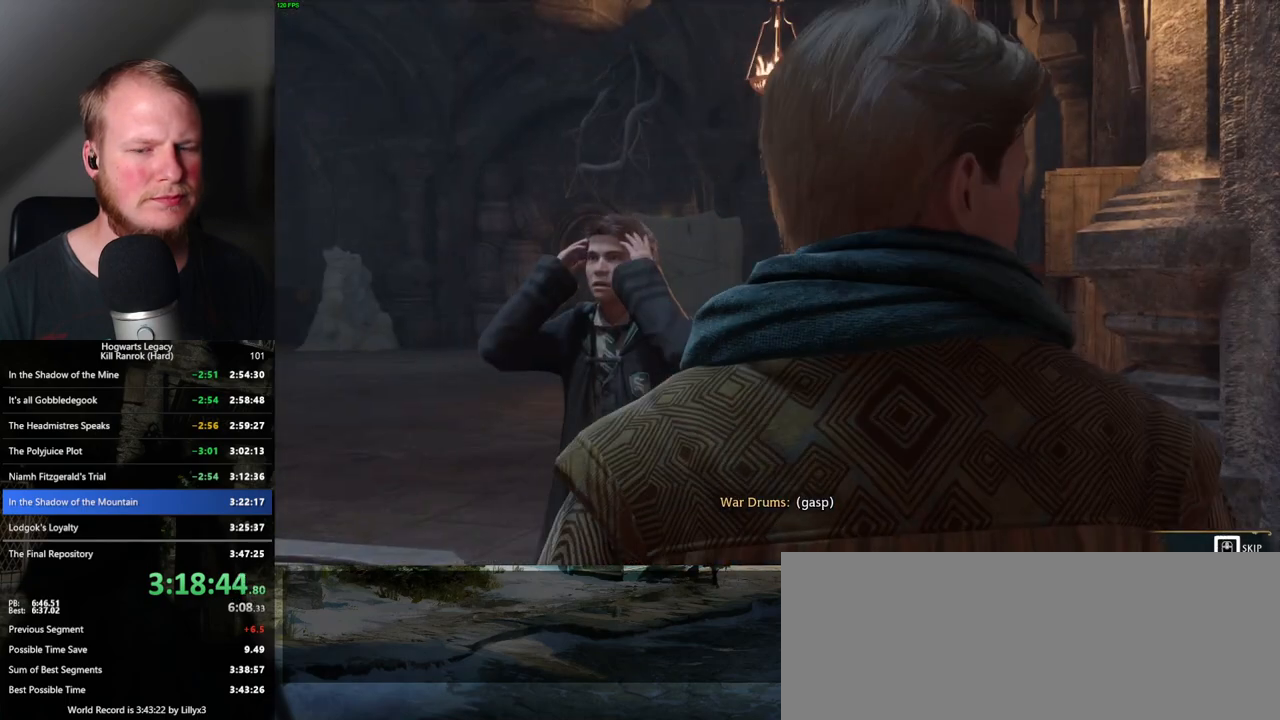
{"keys": ["q"], "mouse": [], "events": []}
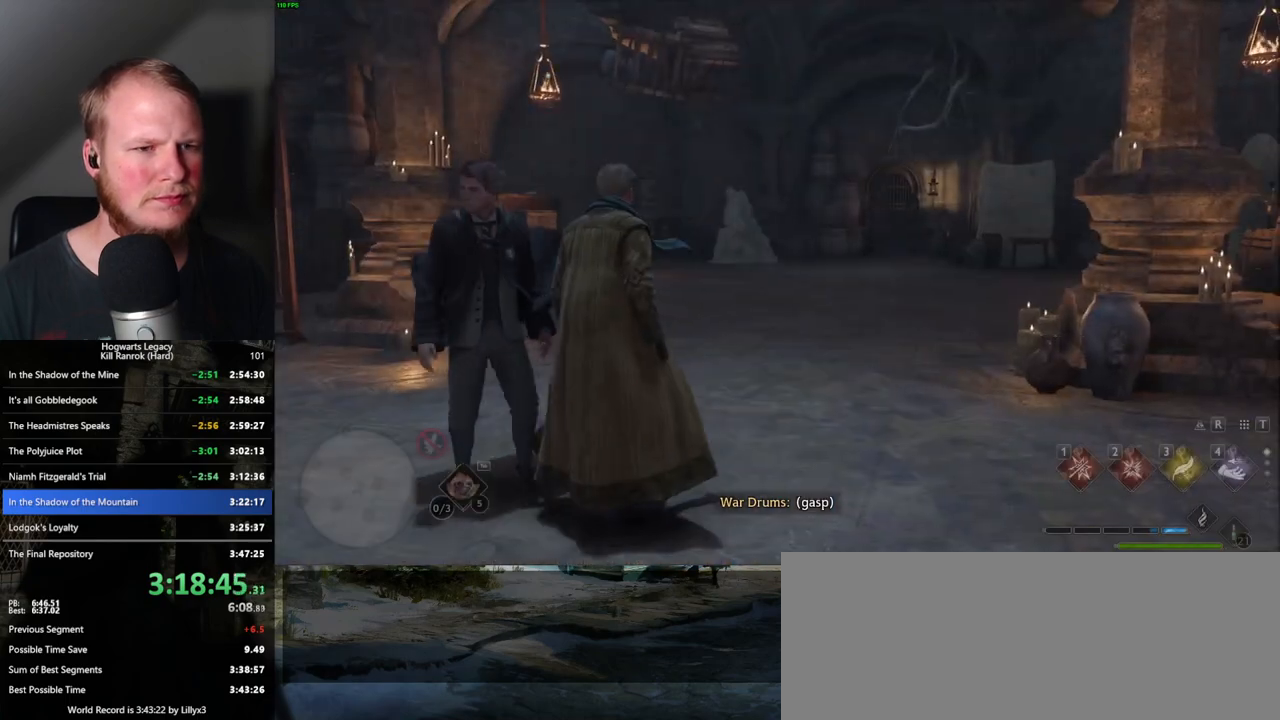
{"keys": ["m"], "mouse": [], "events": [[17, "q", "up"], [484, "m", "down"]]}
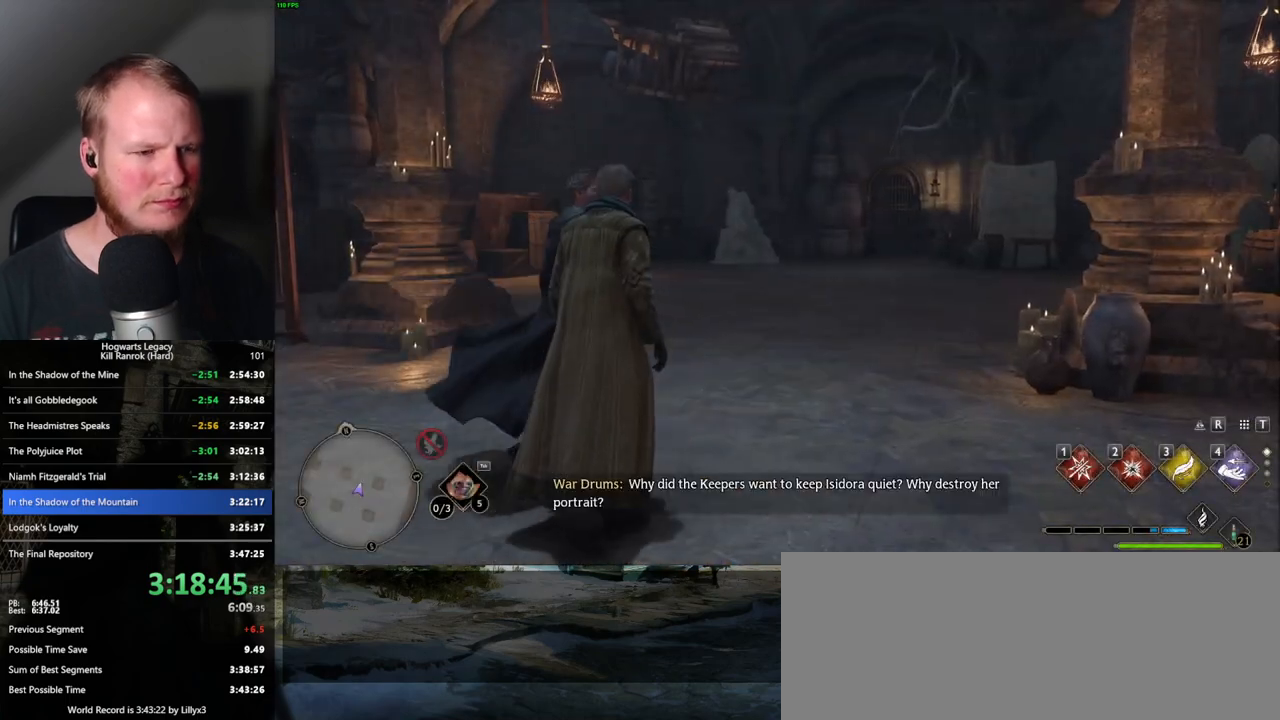
{"keys": [], "mouse": [], "events": [[84, "m", "up"]]}
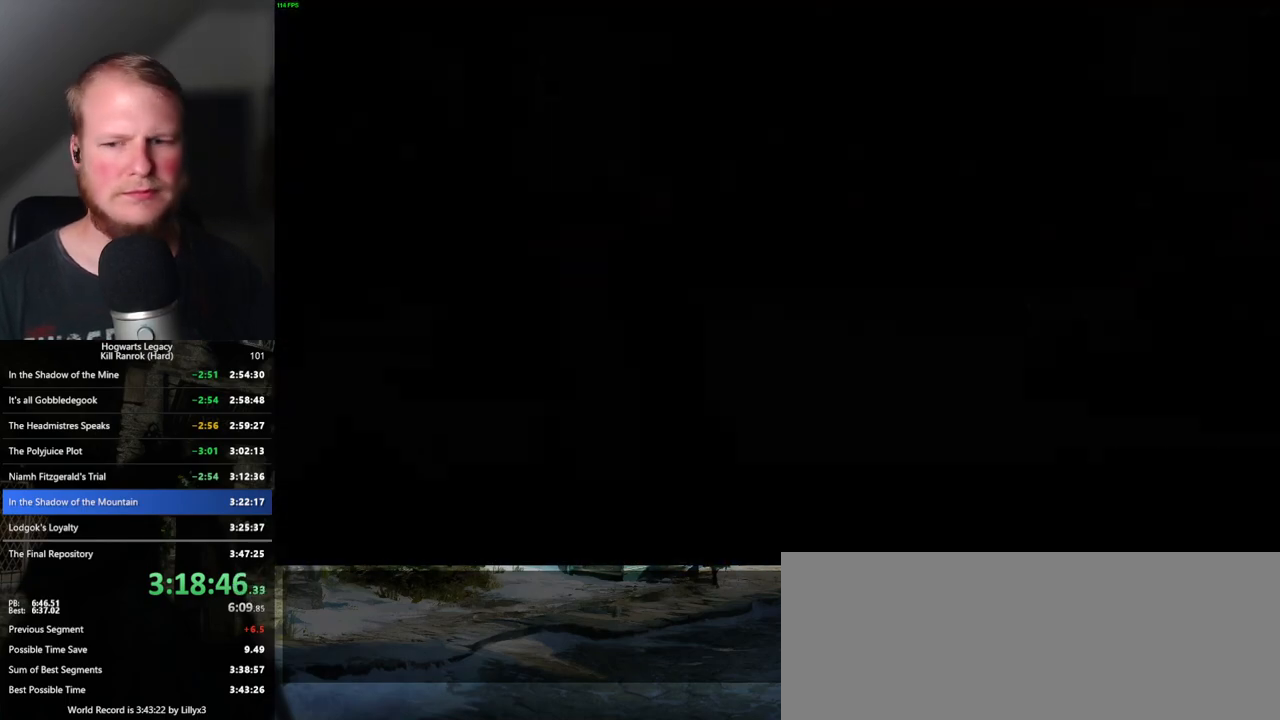
{"keys": [], "mouse": [], "events": []}
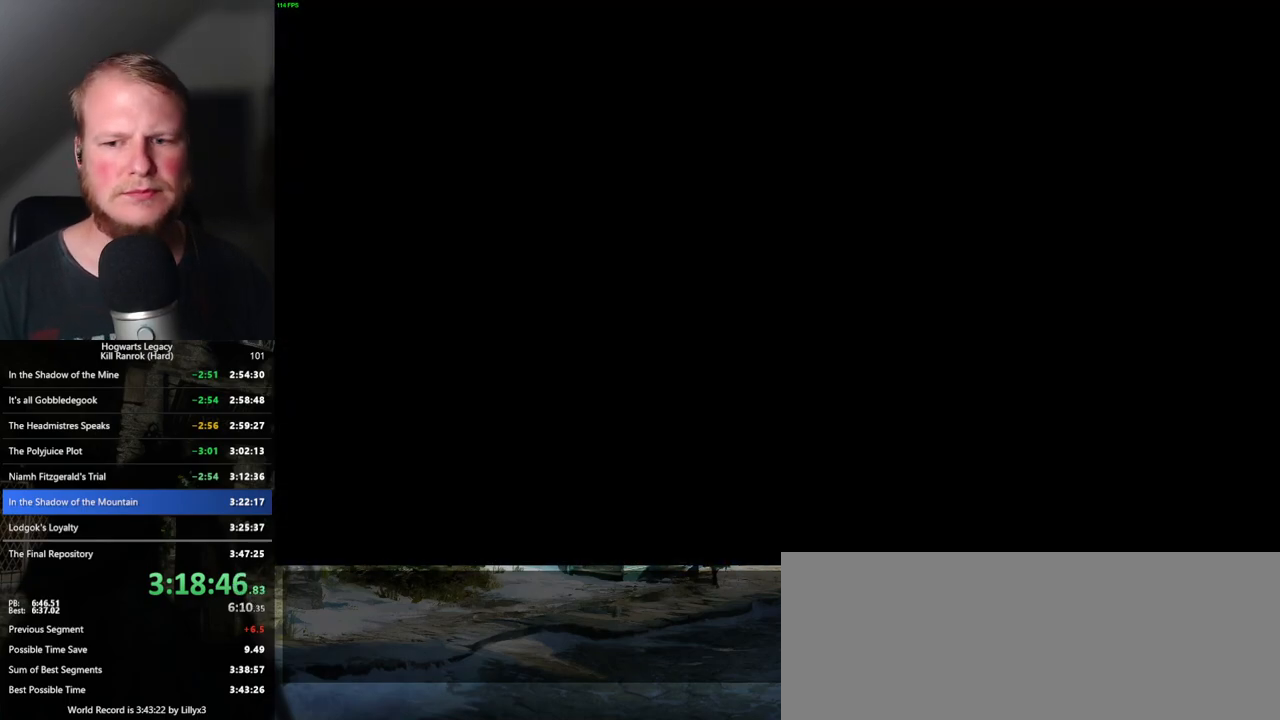
{"keys": [], "mouse": [], "events": []}
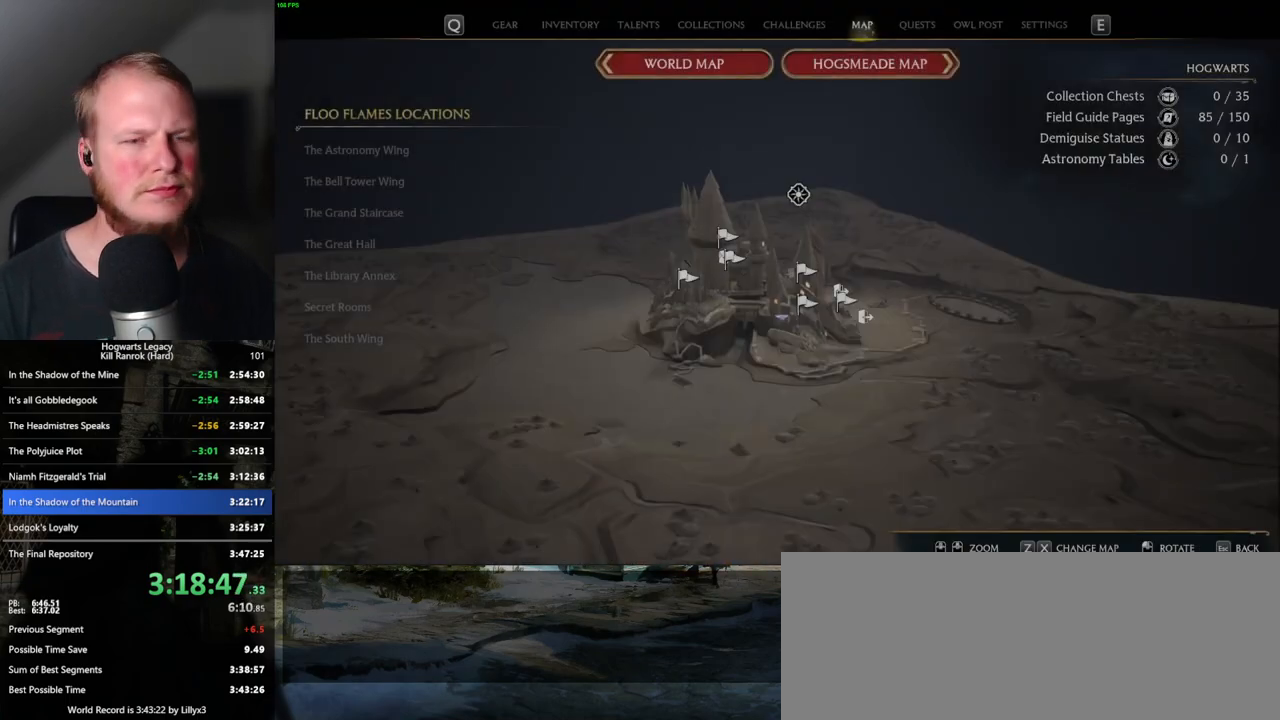
{"keys": ["z"], "mouse": [], "events": [[417, "z", "down"]]}
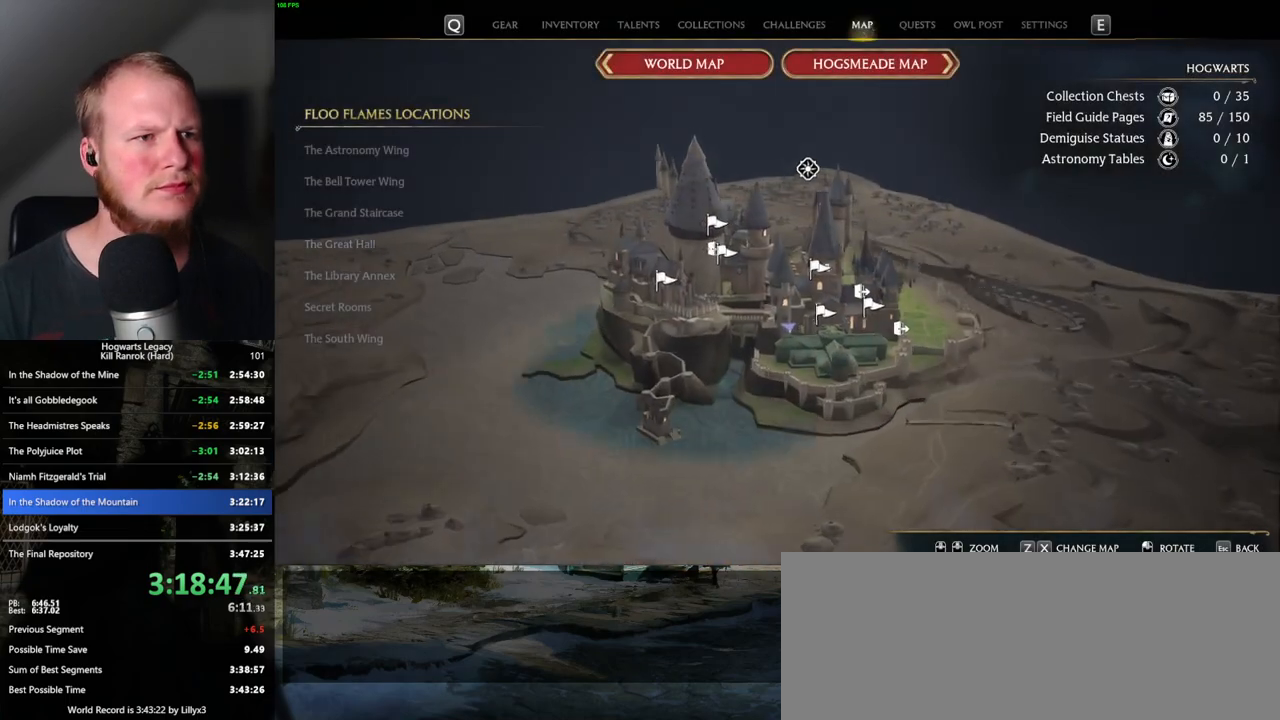
{"keys": ["z"], "mouse": [], "events": [[50, "z", "up"], [467, "z", "down"]]}
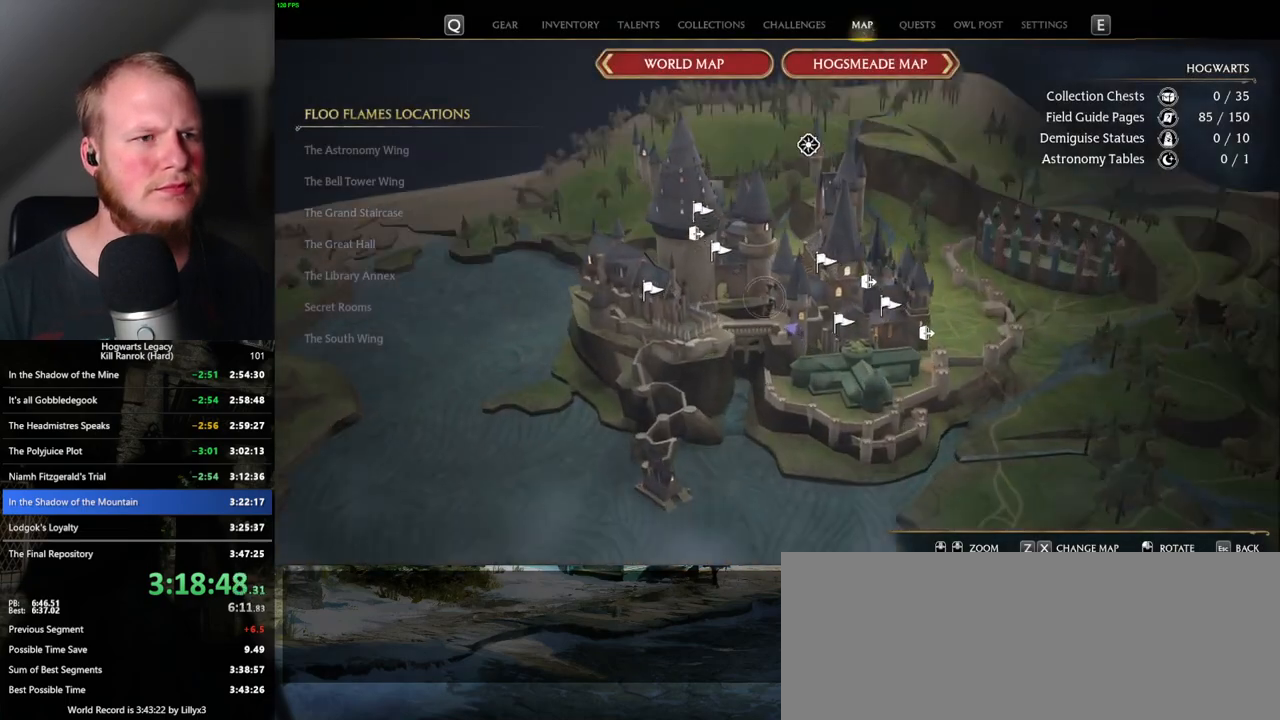
{"keys": [], "mouse": [], "events": [[67, "z", "up"]]}
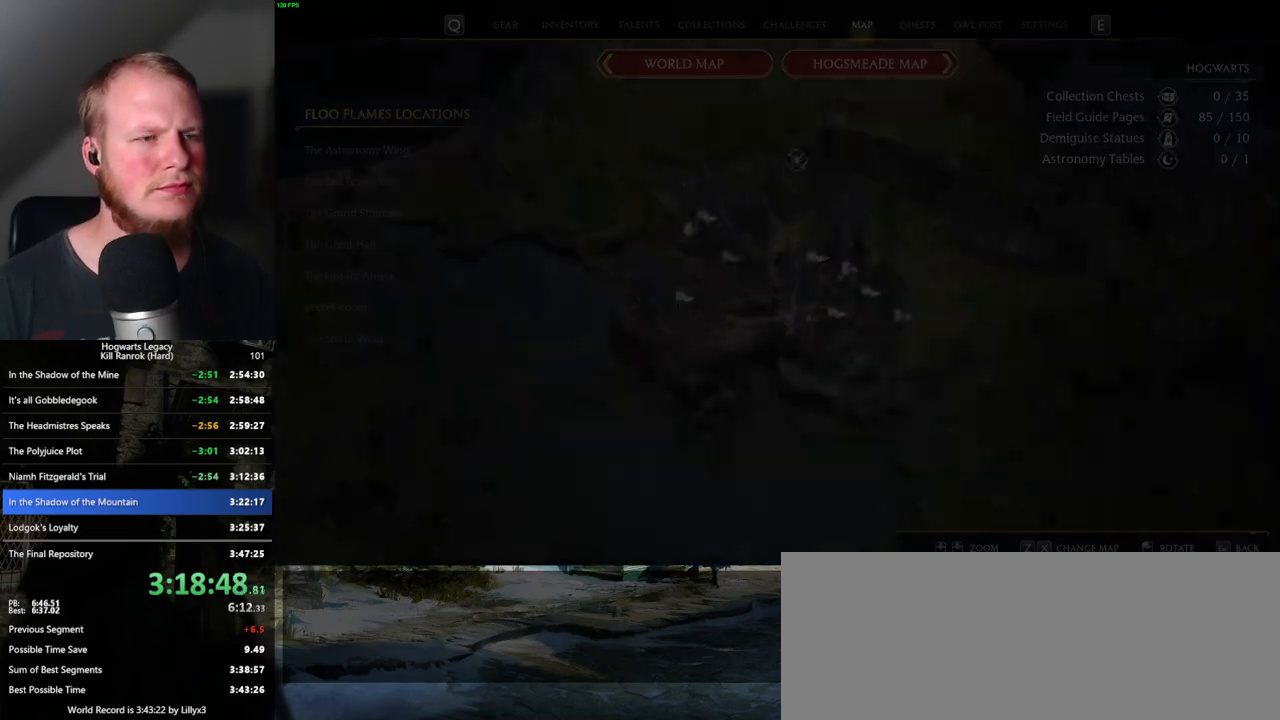
{"keys": [], "mouse": ["left"], "events": [[400, "mouse_left", "down"]]}
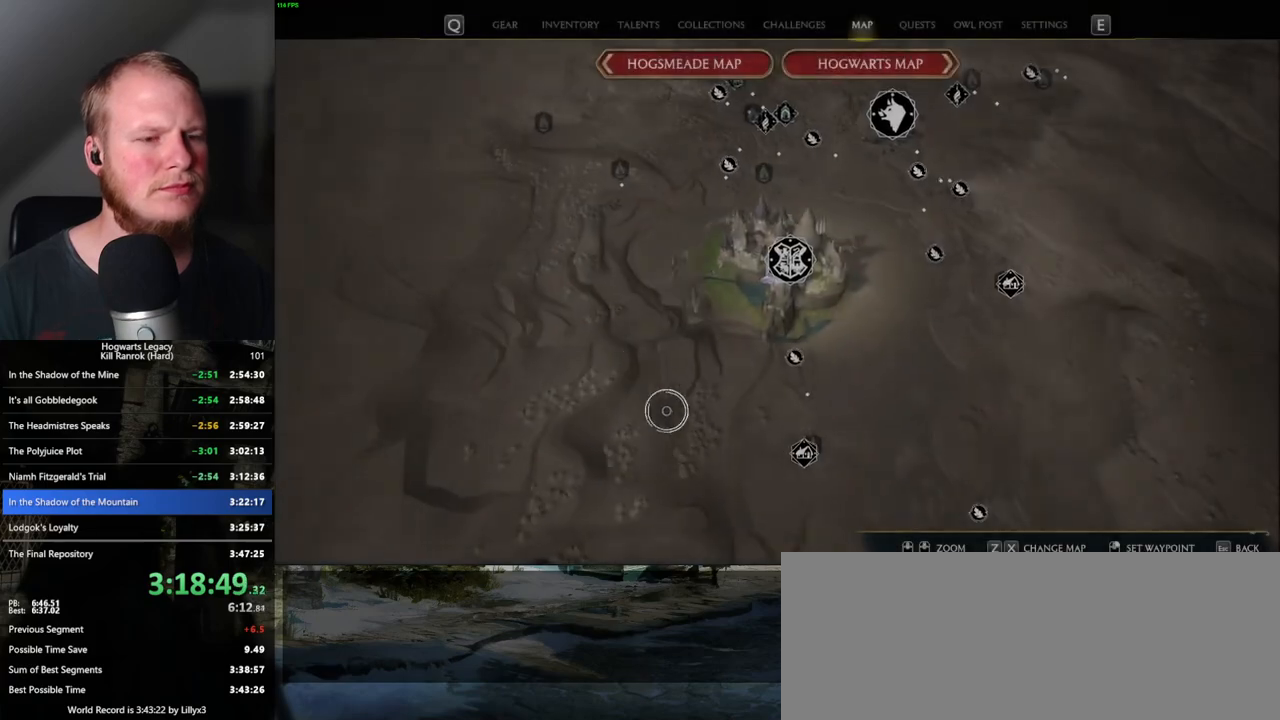
{"keys": [], "mouse": [], "events": [[284, "mouse_left", "up"]]}
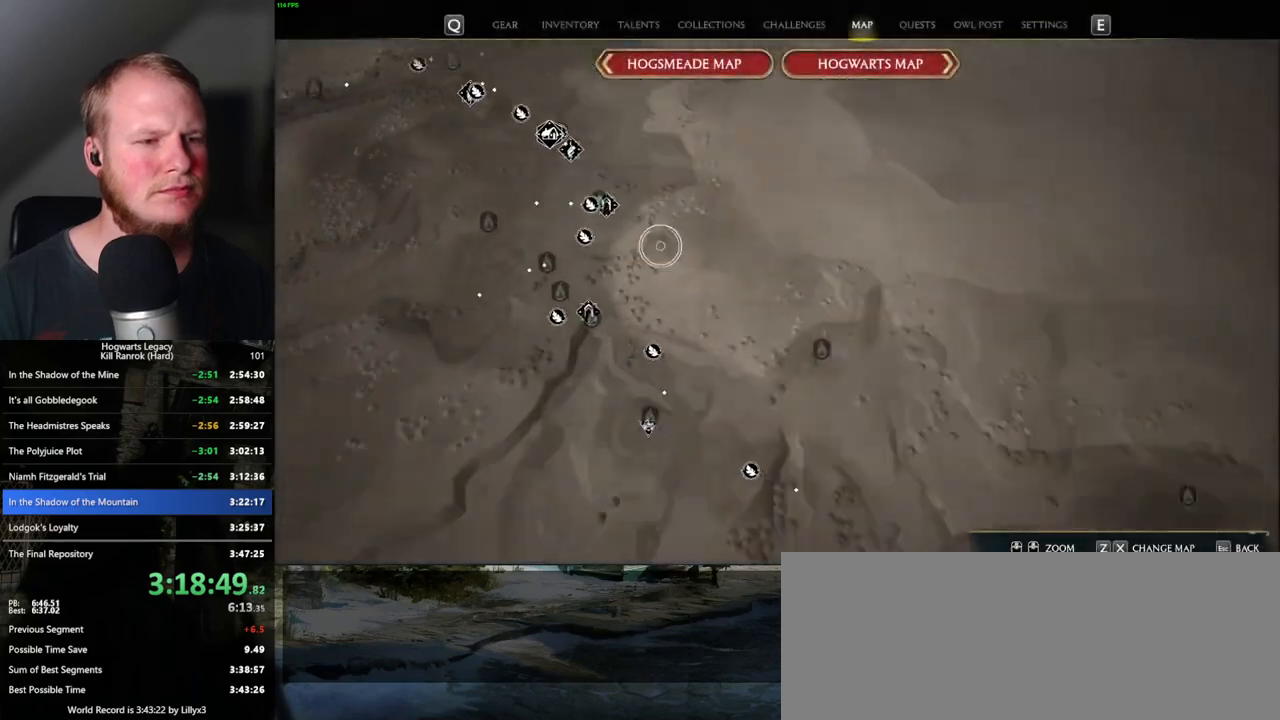
{"keys": [], "mouse": [], "events": [[67, "mouse_left", "down"], [384, "mouse_left", "up"]]}
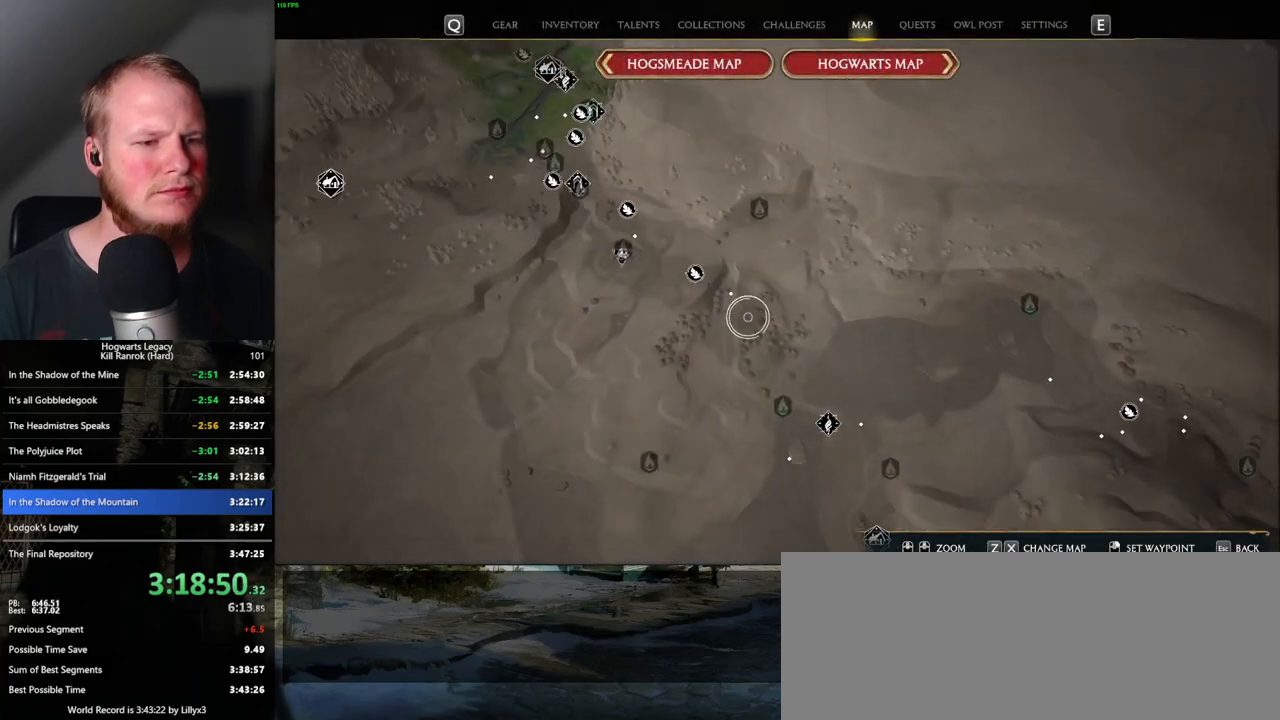
{"keys": [], "mouse": [], "events": []}
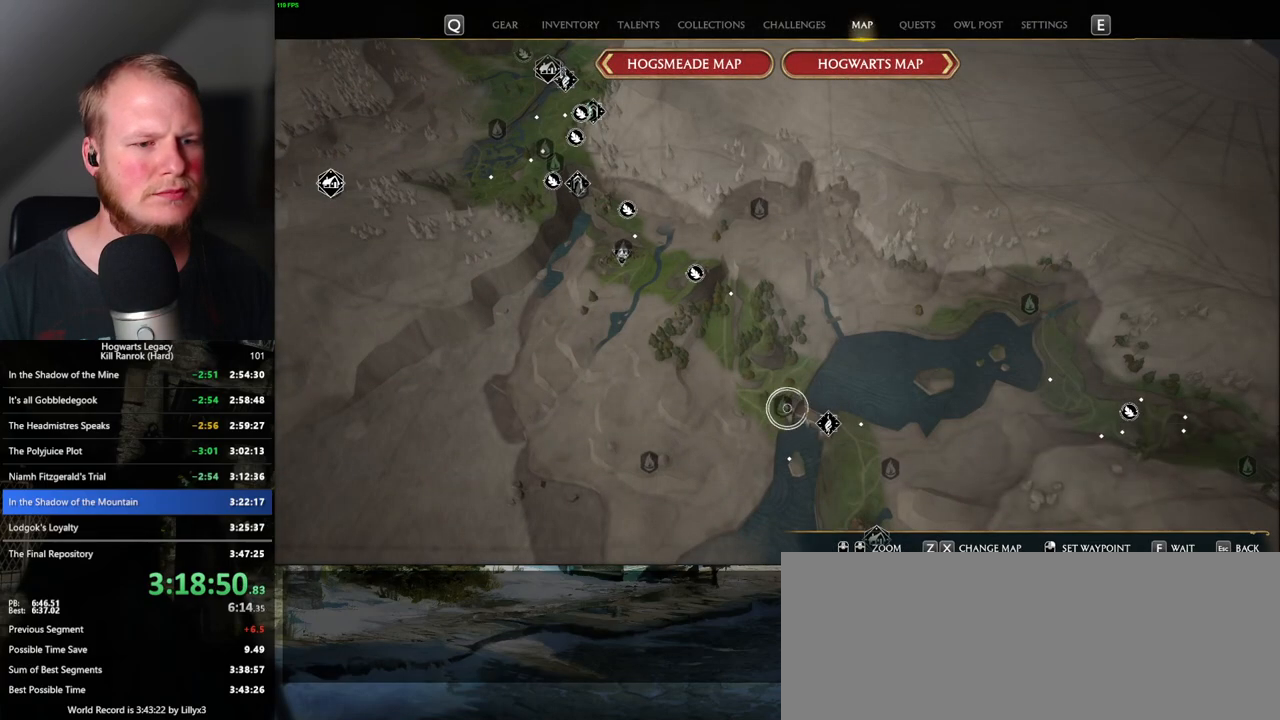
{"keys": [], "mouse": [], "events": [[50, "mouse_left", "down"], [150, "mouse_left", "up"]]}